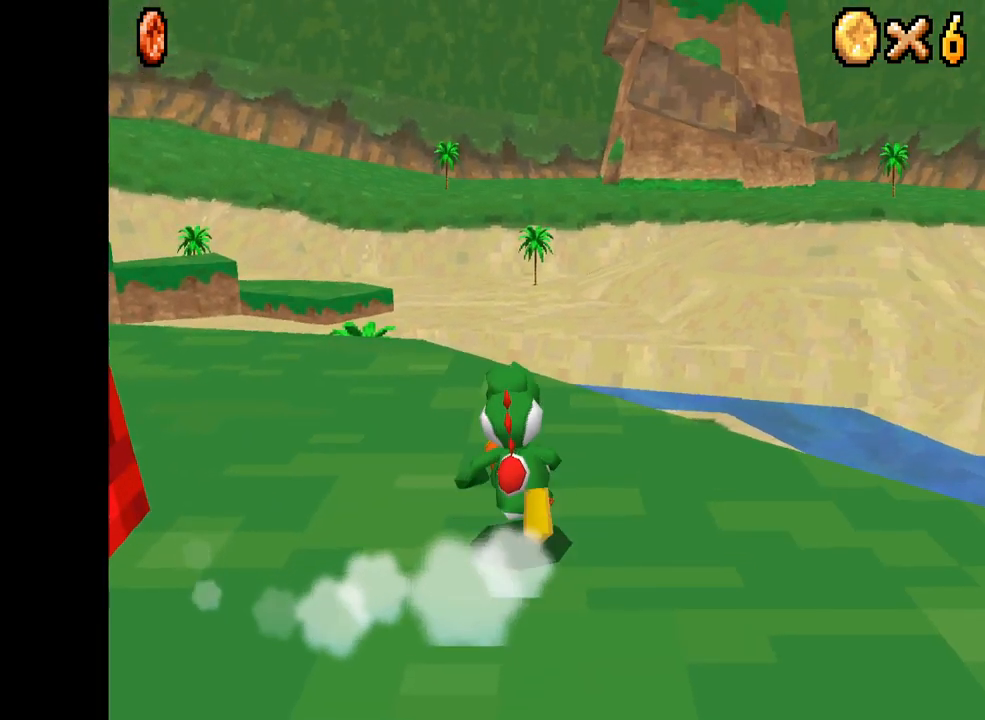
Gameplay with a controller (Xbox layout); each line is a JSON object with the inputs held at the frame after it. "events" lists button and stick changes between this image and that frame as [ms after this image, input, new state], when the widget could be followed in between. Not read: L3 R3.
{"buttons": ["X"], "left_stick": "up-left", "right_stick": "center", "events": [[100, "left_stick", "left"], [317, "left_stick", "up-left"]]}
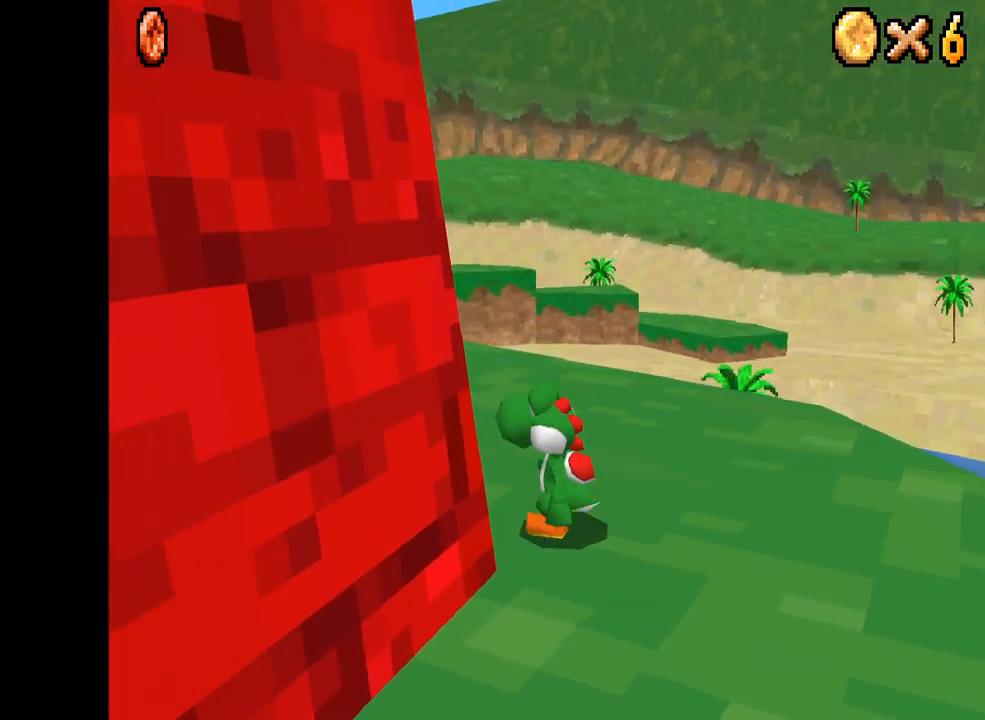
{"buttons": ["X"], "left_stick": "up-left", "right_stick": "center", "events": [[67, "left_stick", "up"], [467, "left_stick", "up-left"]]}
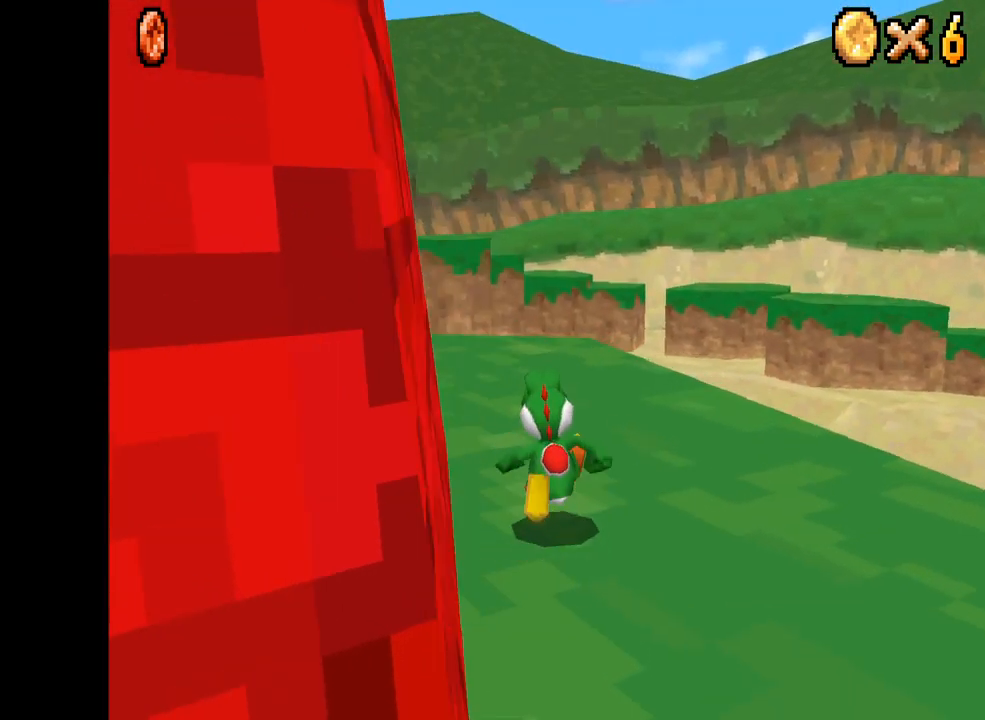
{"buttons": ["X"], "left_stick": "up-left", "right_stick": "center", "events": [[100, "left_stick", "up"], [284, "left_stick", "up-left"]]}
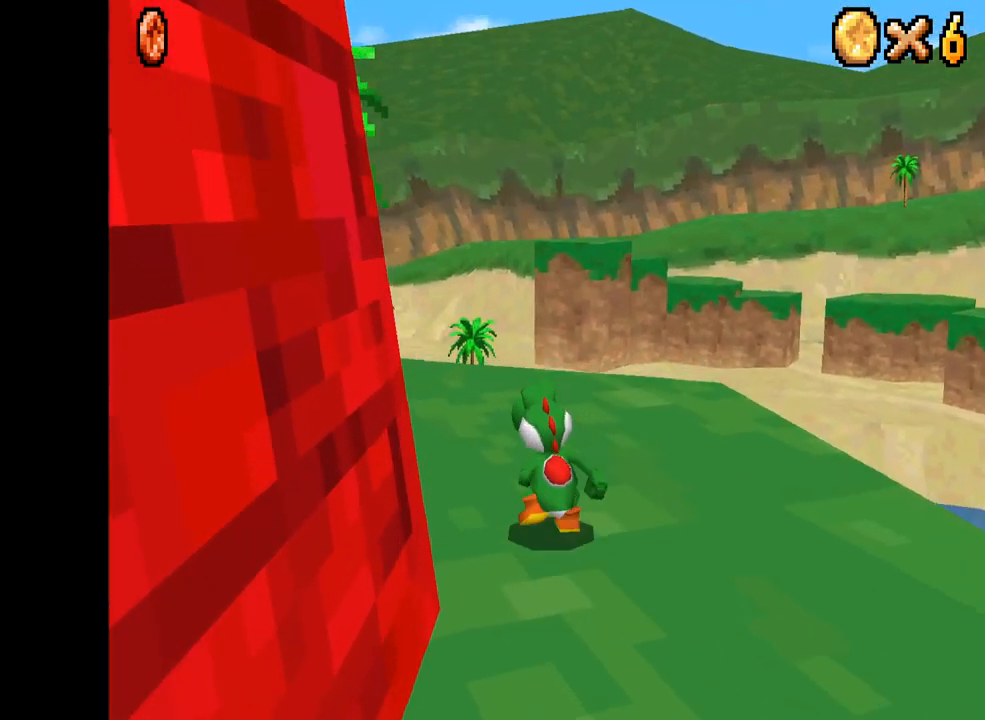
{"buttons": ["X"], "left_stick": "left", "right_stick": "center", "events": [[450, "left_stick", "left"]]}
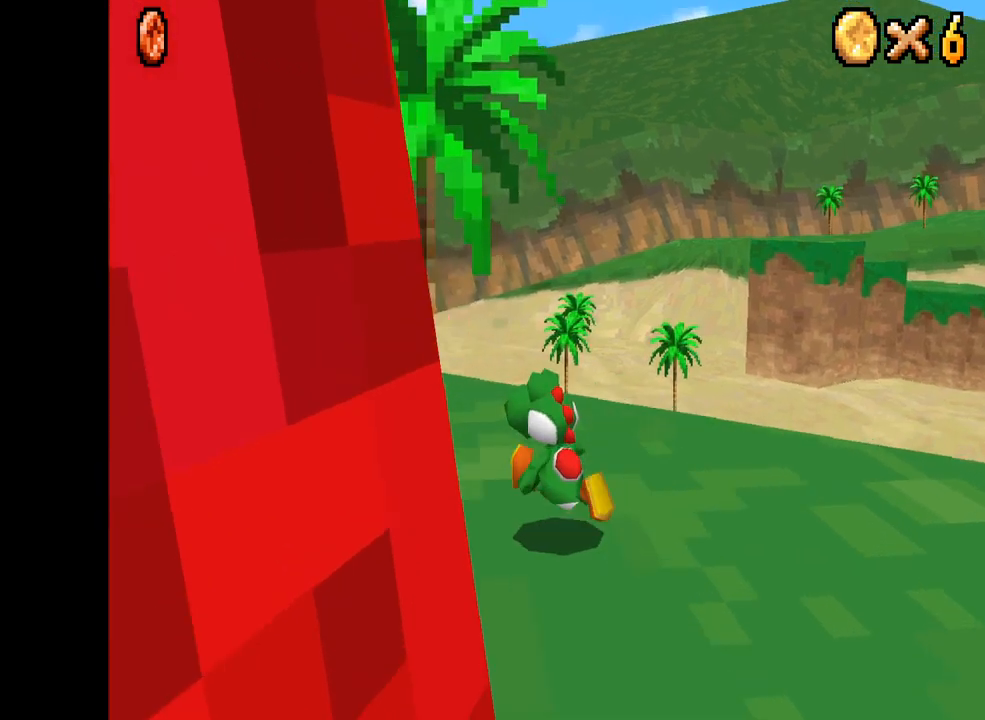
{"buttons": ["X"], "left_stick": "right", "right_stick": "center", "events": [[184, "left_stick", "down-left"], [284, "left_stick", "center"], [417, "left_stick", "right"]]}
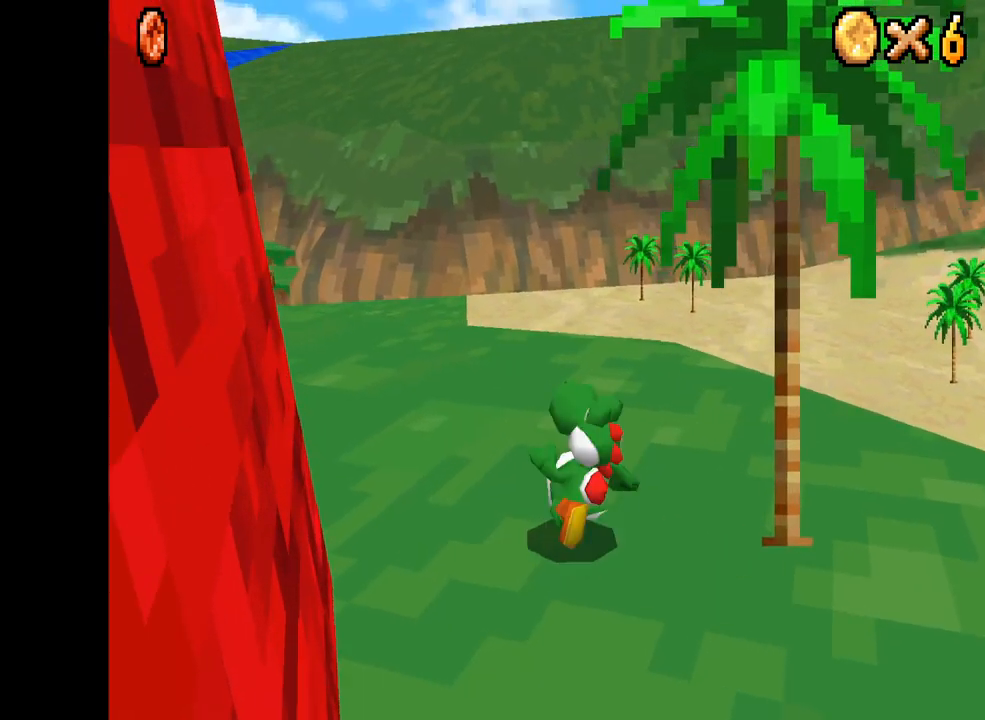
{"buttons": ["A", "X"], "left_stick": "center", "right_stick": "center", "events": [[200, "left_stick", "down-right"], [350, "A", "down"], [484, "left_stick", "center"]]}
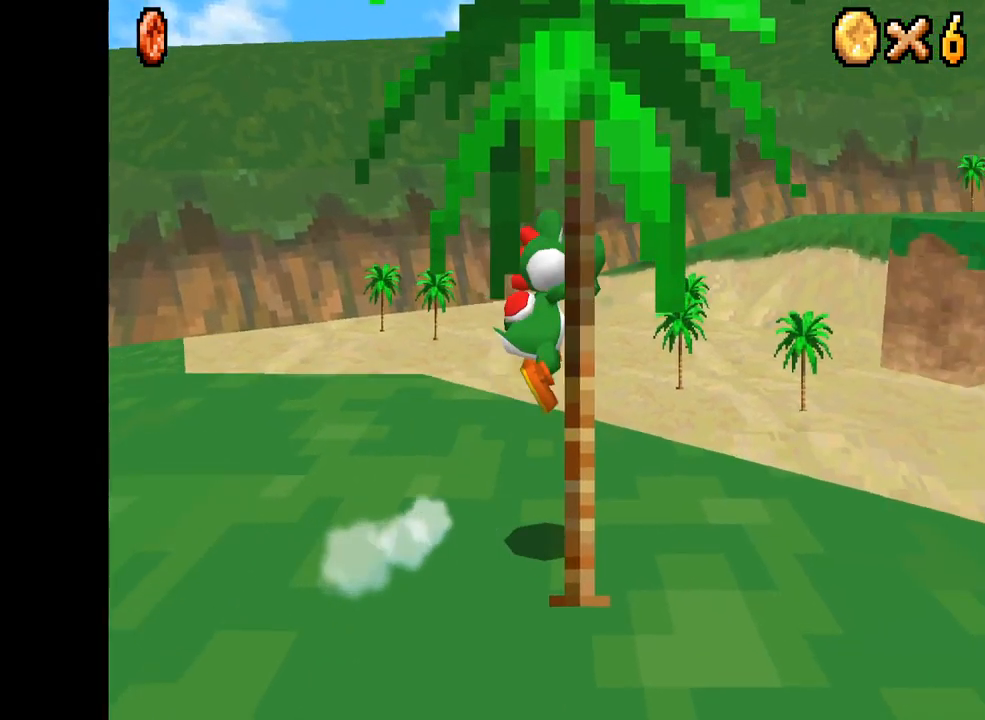
{"buttons": ["X"], "left_stick": "down", "right_stick": "center", "events": [[17, "A", "up"], [250, "left_stick", "down"]]}
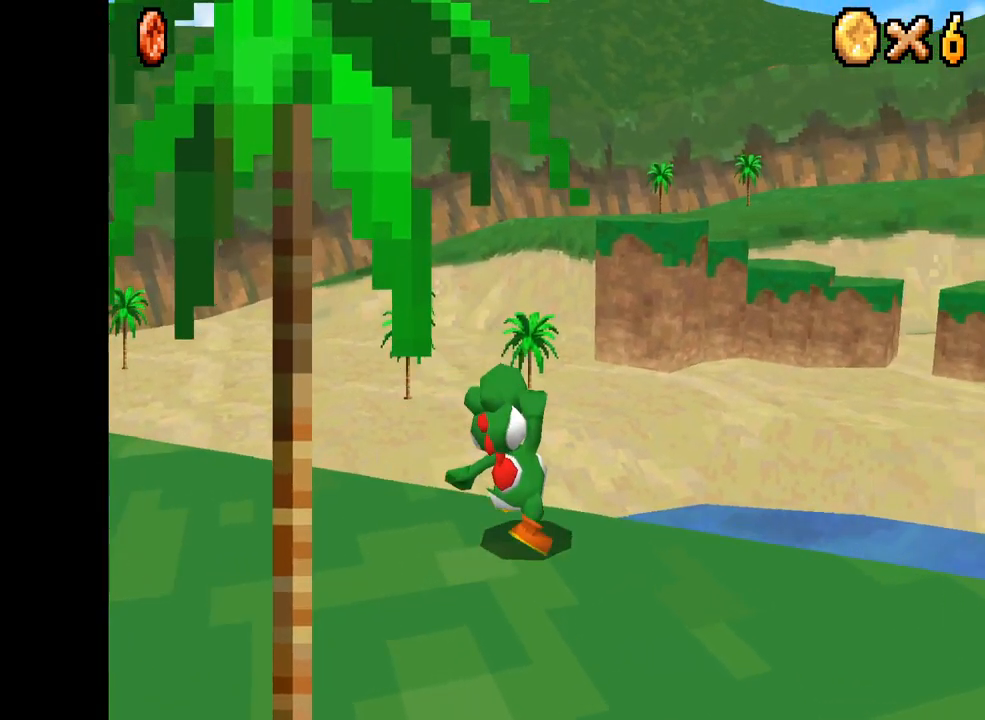
{"buttons": ["X"], "left_stick": "down", "right_stick": "center", "events": []}
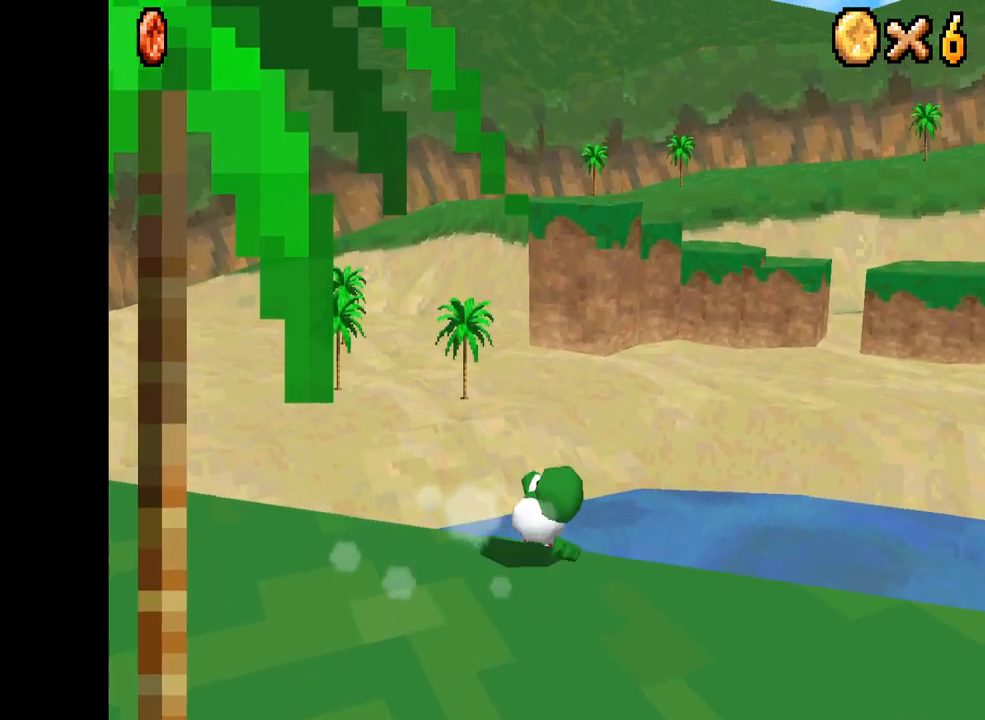
{"buttons": ["X"], "left_stick": "down", "right_stick": "center", "events": []}
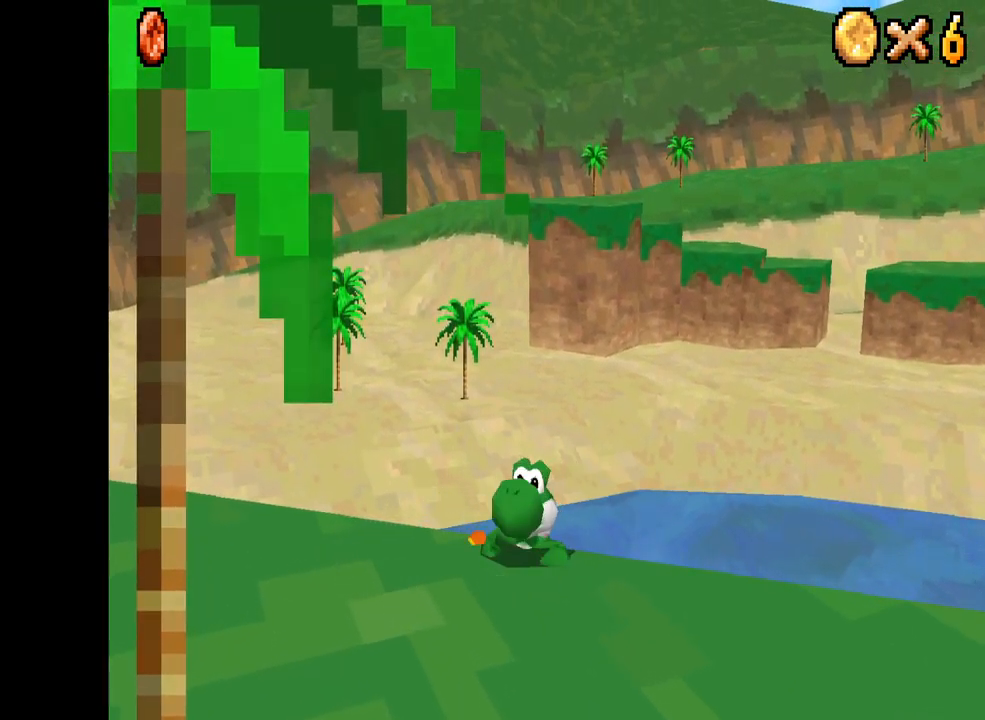
{"buttons": ["X"], "left_stick": "down", "right_stick": "center", "events": []}
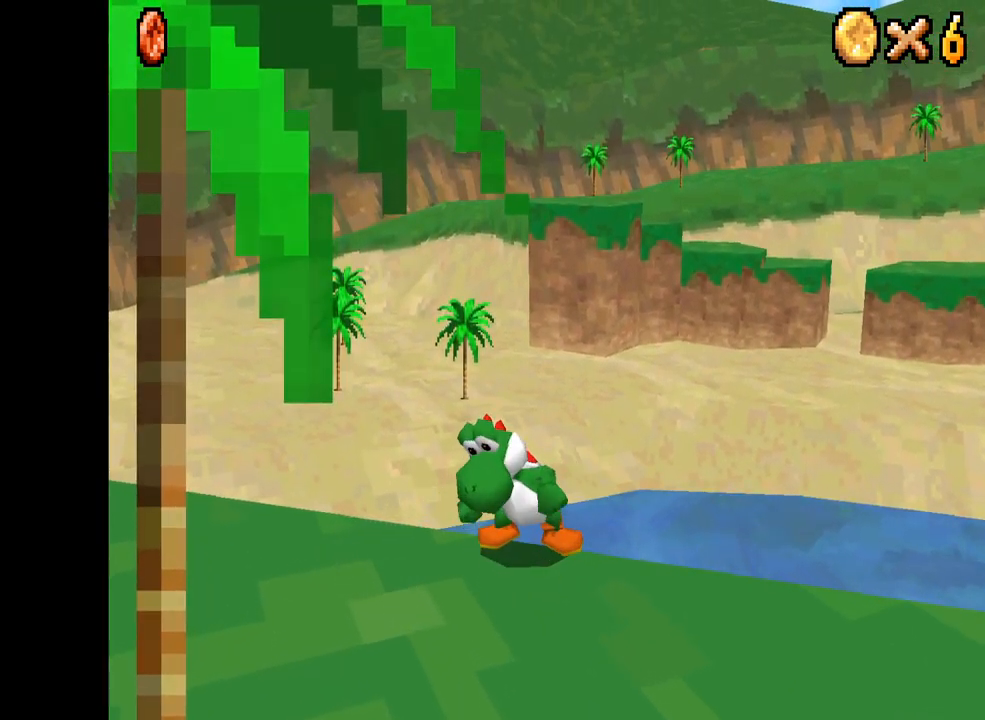
{"buttons": ["X"], "left_stick": "down-left", "right_stick": "center", "events": [[150, "left_stick", "down-left"]]}
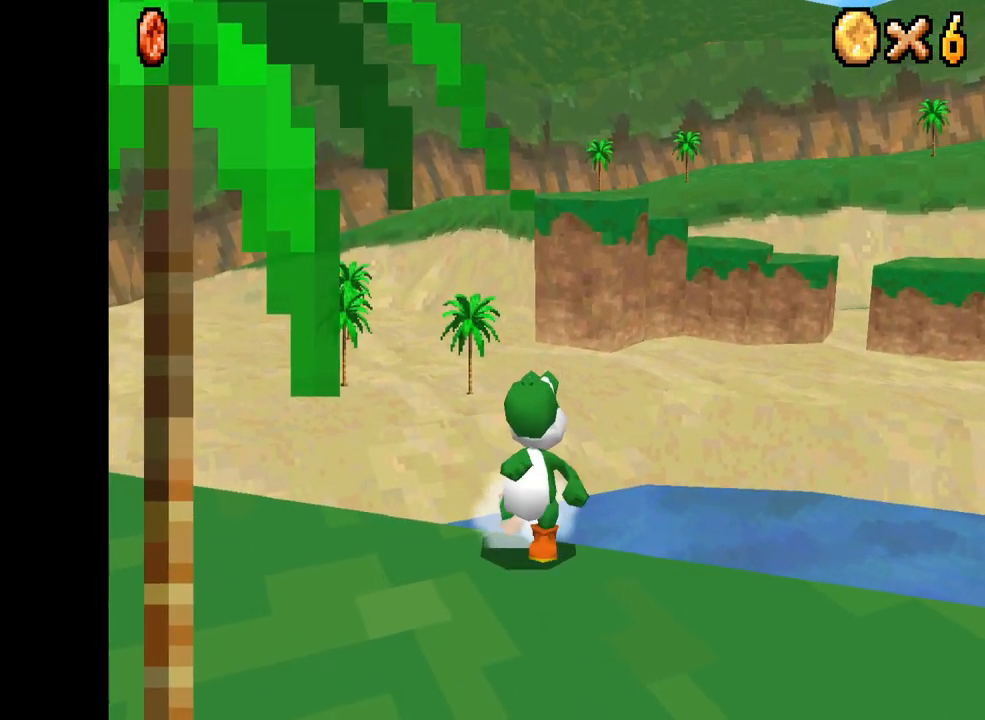
{"buttons": ["A", "X"], "left_stick": "down-left", "right_stick": "center", "events": [[367, "A", "down"]]}
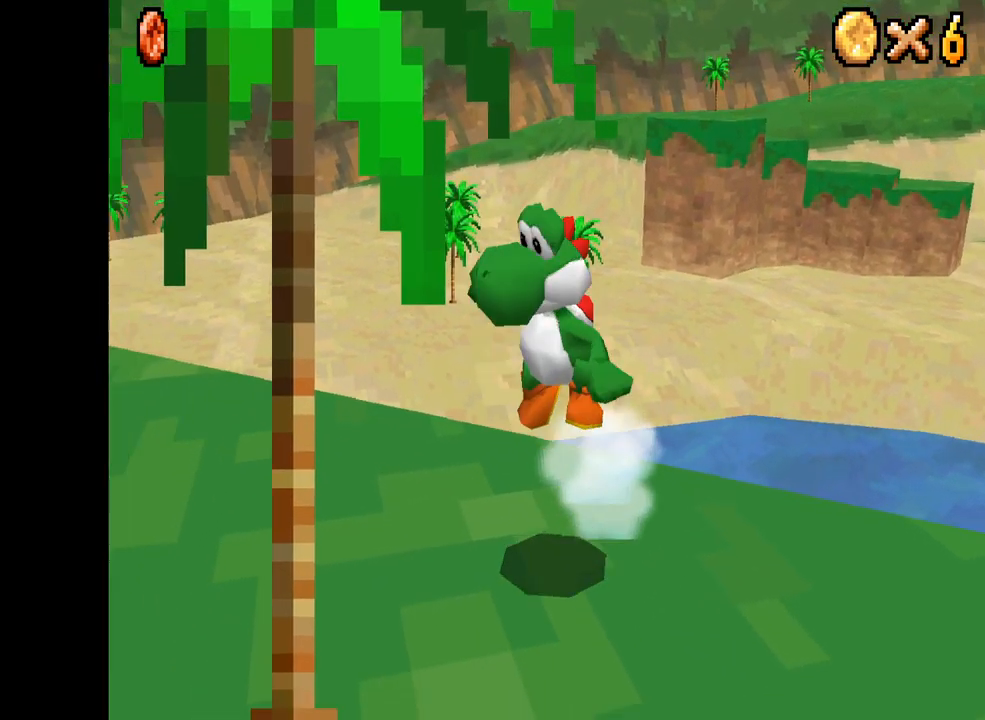
{"buttons": ["X"], "left_stick": "up", "right_stick": "center", "events": [[184, "A", "up"], [434, "left_stick", "up"]]}
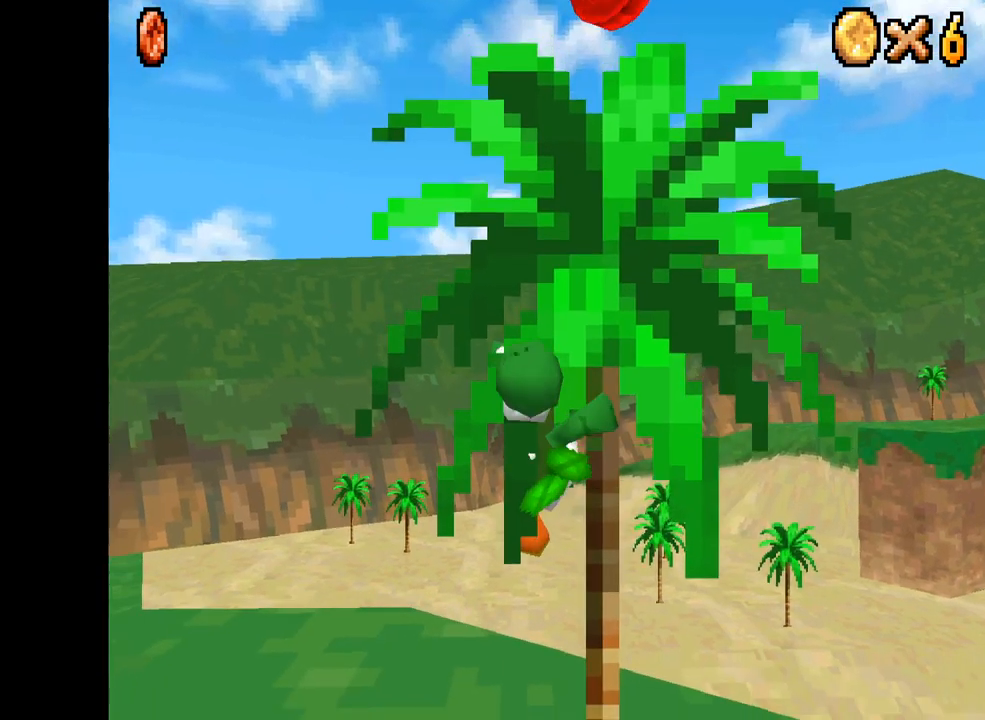
{"buttons": ["X"], "left_stick": "up", "right_stick": "center", "events": []}
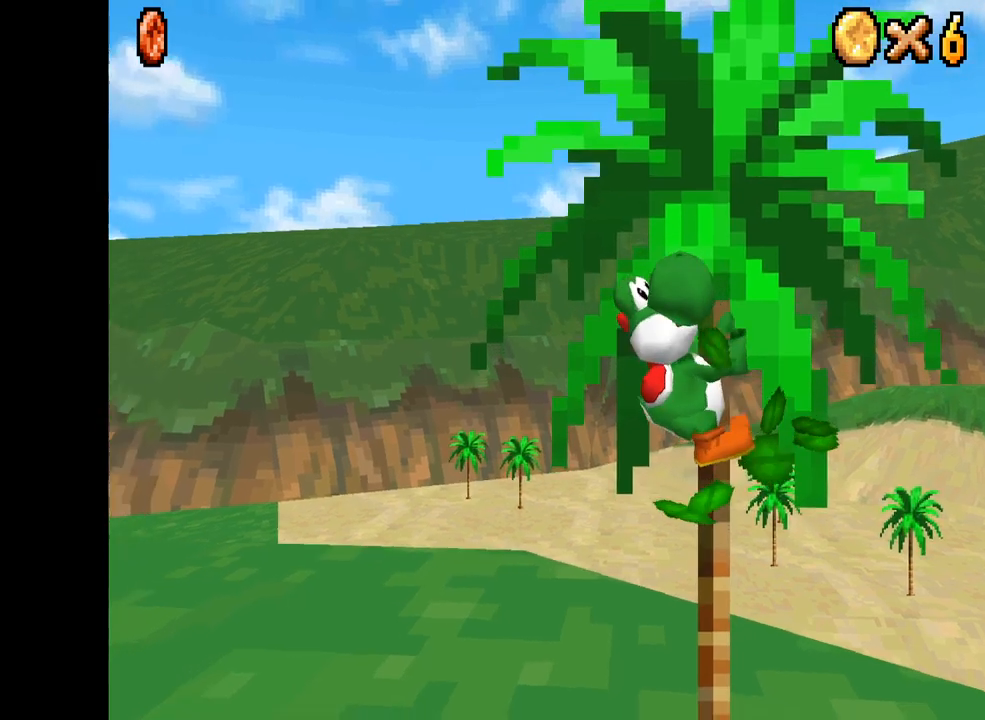
{"buttons": ["X"], "left_stick": "up", "right_stick": "center", "events": []}
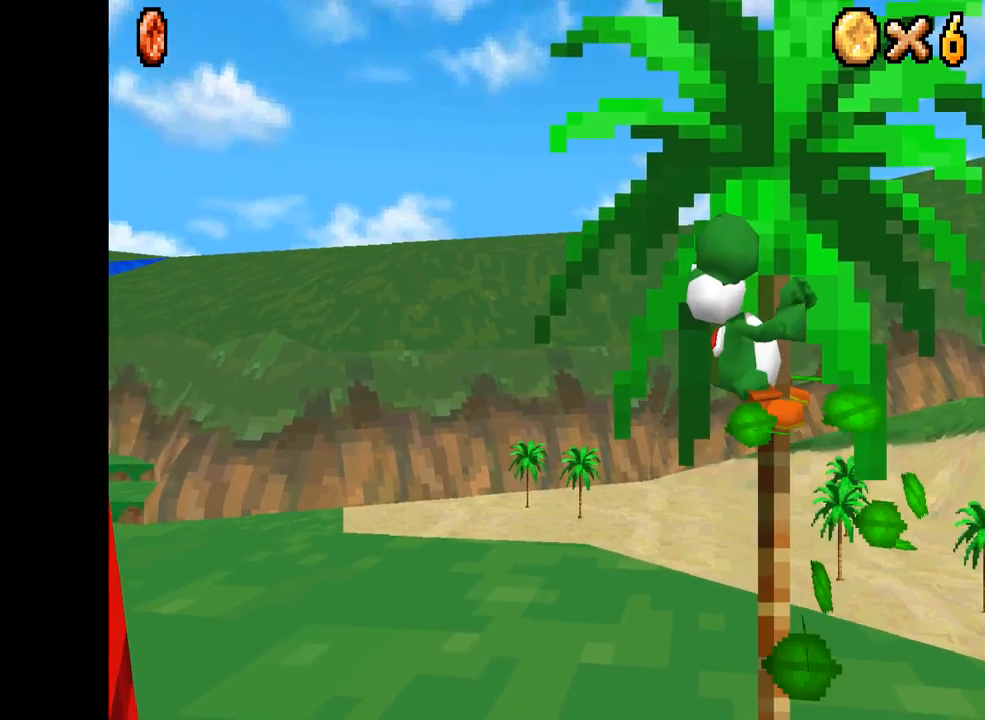
{"buttons": ["X"], "left_stick": "up", "right_stick": "center", "events": []}
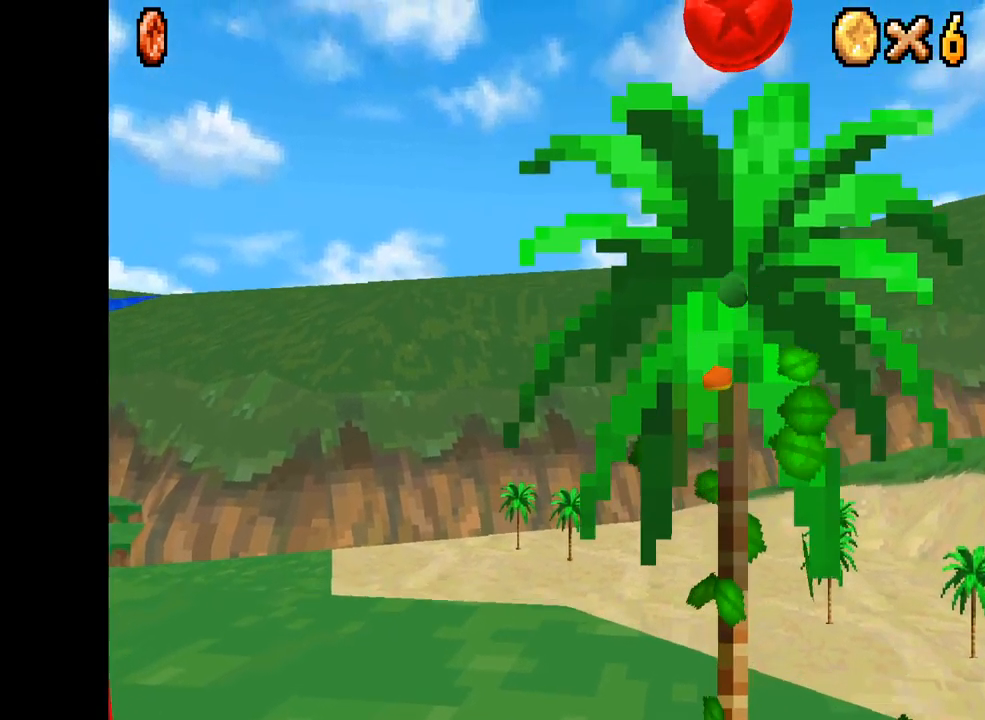
{"buttons": ["X"], "left_stick": "up", "right_stick": "center", "events": []}
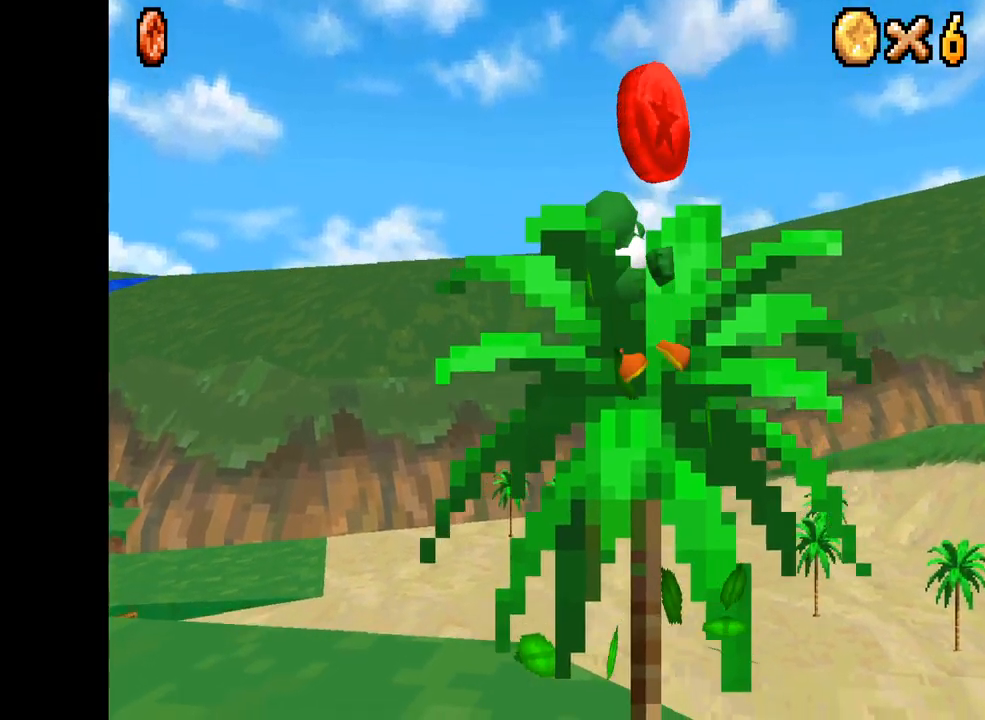
{"buttons": [], "left_stick": "center", "right_stick": "center", "events": [[33, "left_stick", "center"], [233, "X", "up"]]}
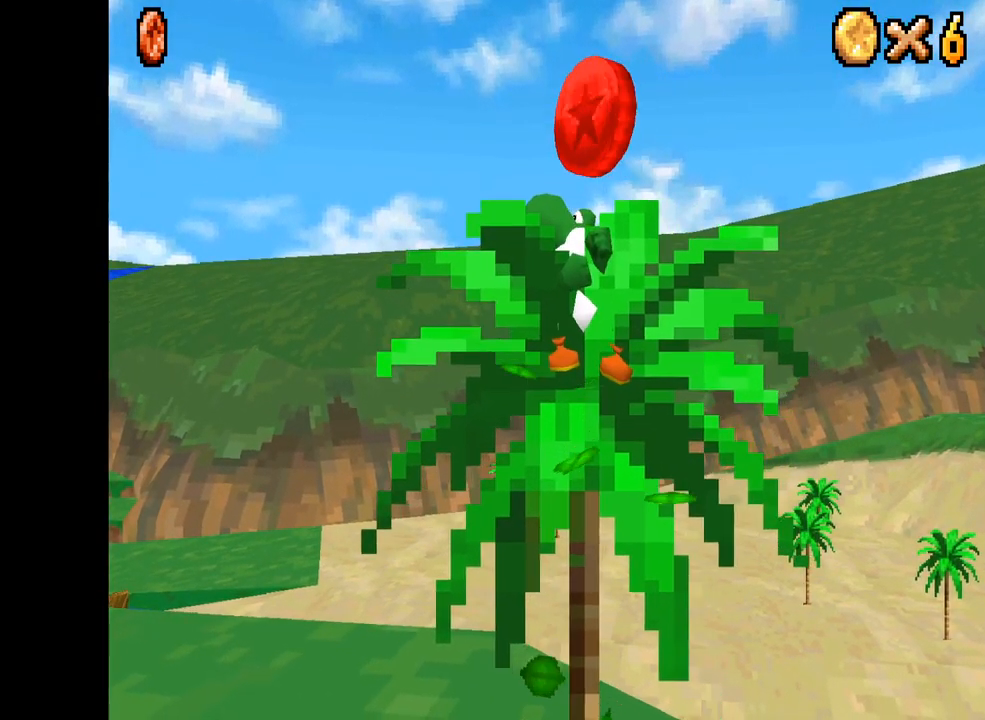
{"buttons": [], "left_stick": "center", "right_stick": "center", "events": [[117, "left_stick", "up"], [267, "left_stick", "center"]]}
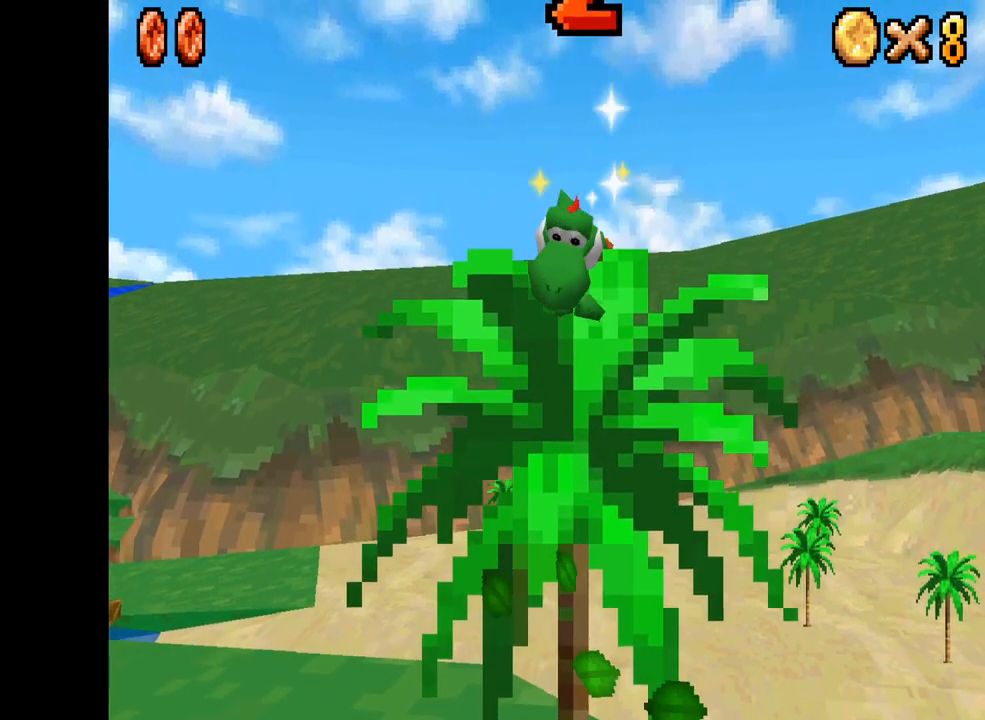
{"buttons": [], "left_stick": "center", "right_stick": "center", "events": [[83, "A", "down"], [233, "A", "up"], [333, "A", "down"], [467, "A", "up"]]}
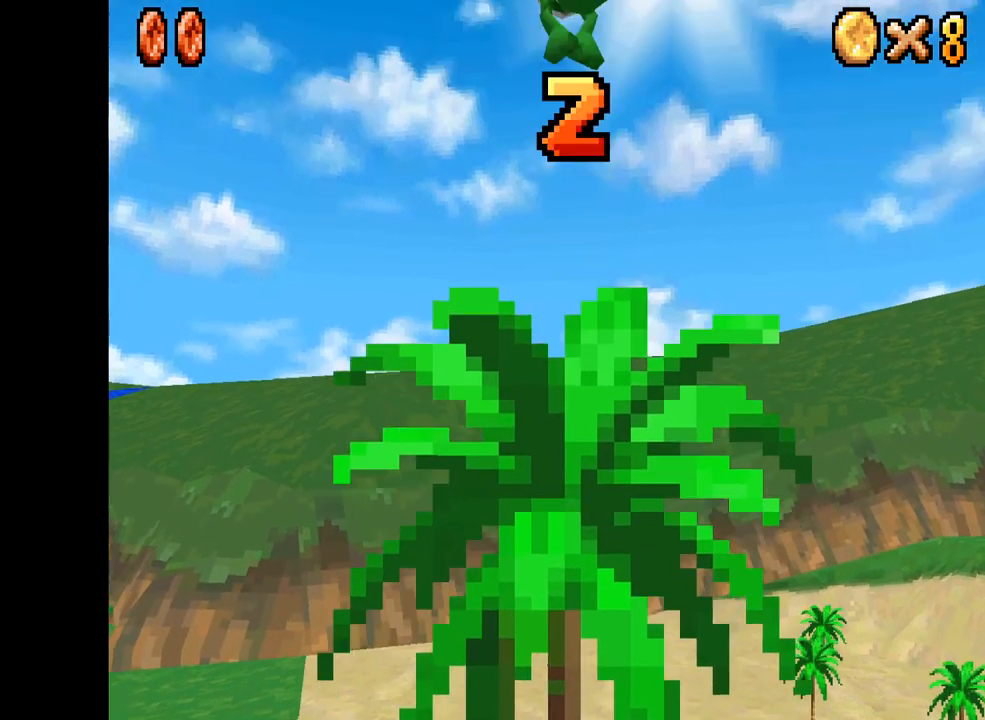
{"buttons": [], "left_stick": "down", "right_stick": "center", "events": [[200, "left_stick", "down"]]}
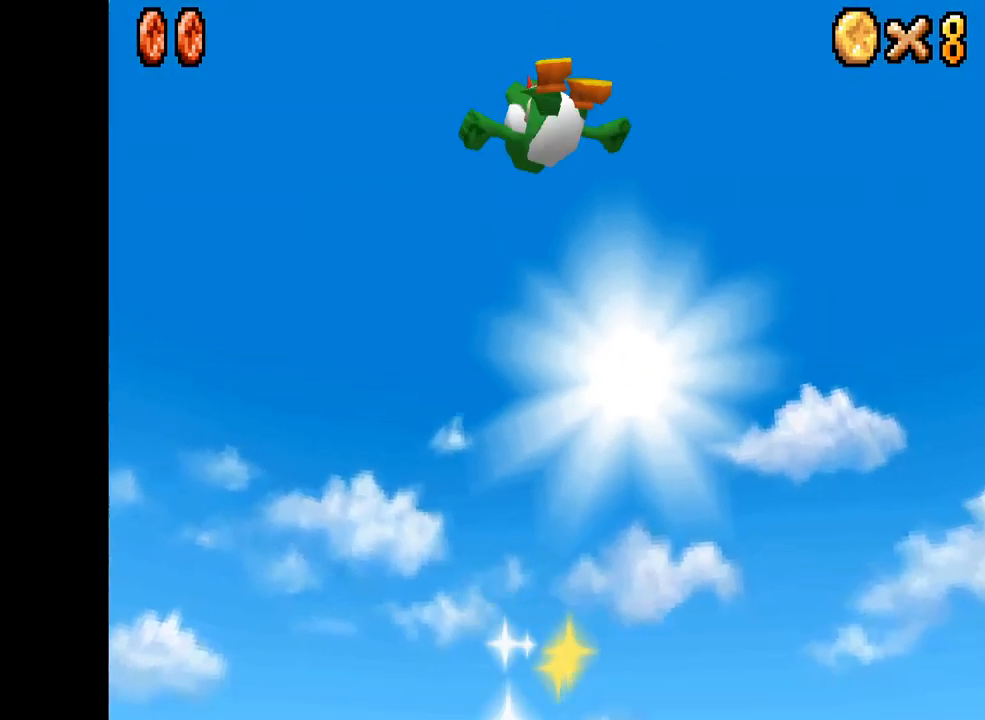
{"buttons": [], "left_stick": "down", "right_stick": "center", "events": []}
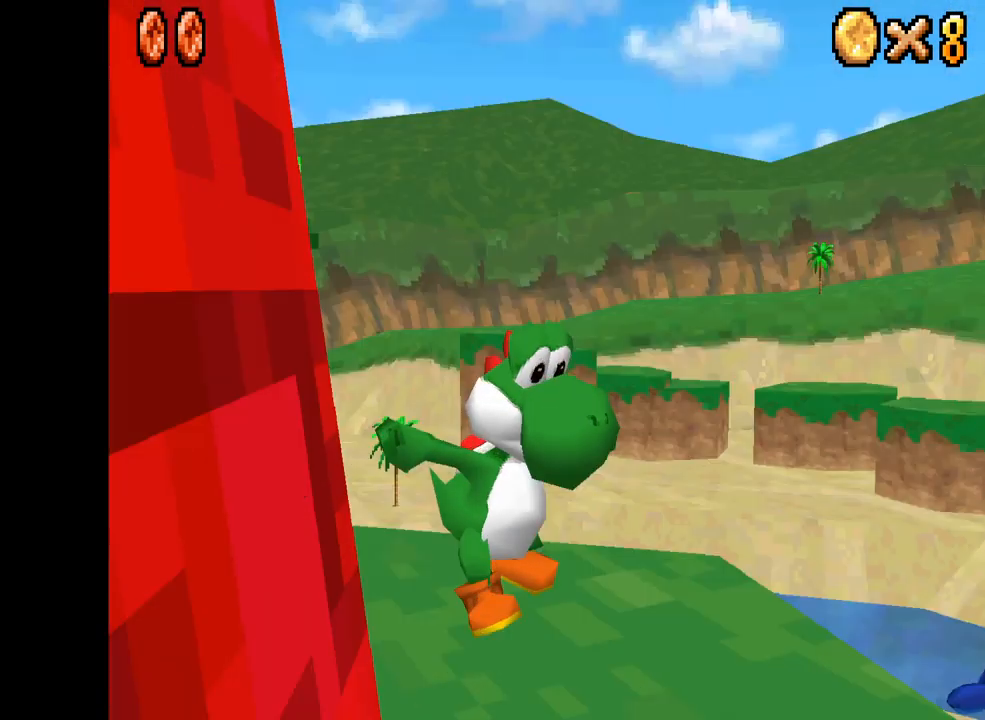
{"buttons": ["X"], "left_stick": "down-right", "right_stick": "center", "events": [[183, "X", "down"], [300, "left_stick", "down-right"]]}
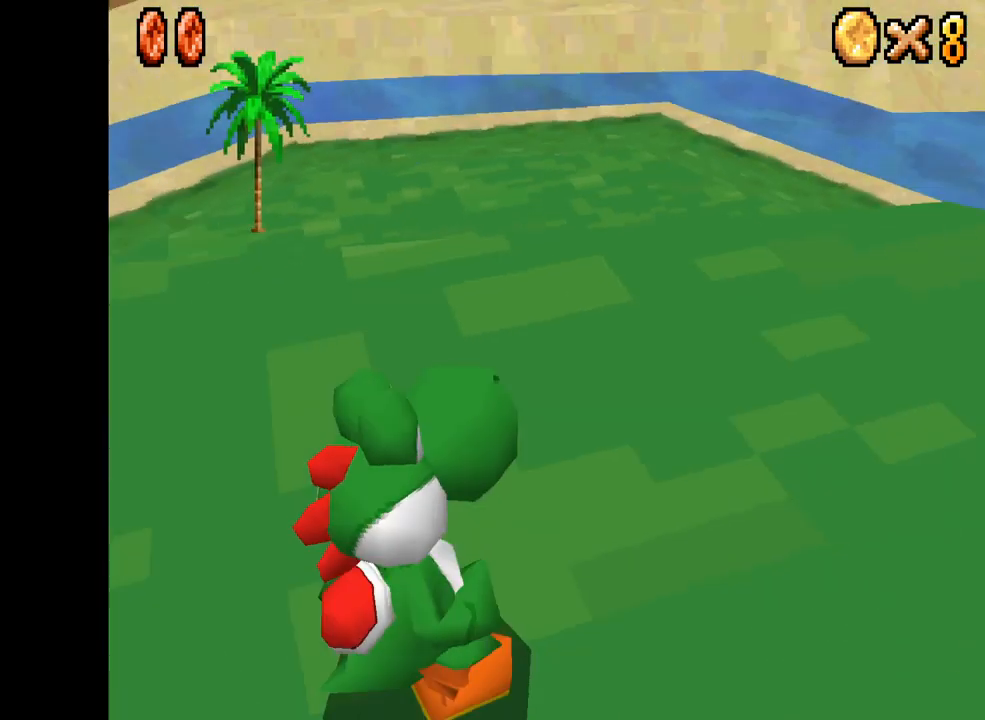
{"buttons": ["X"], "left_stick": "right", "right_stick": "center", "events": [[117, "left_stick", "right"], [250, "left_stick", "up"], [400, "left_stick", "right"]]}
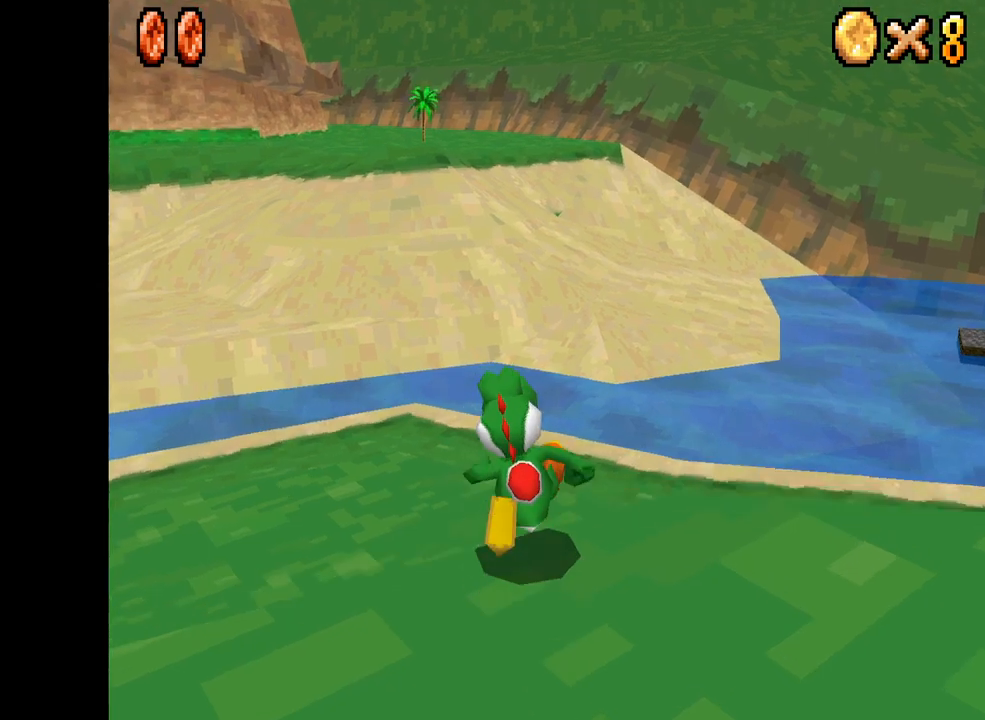
{"buttons": ["X"], "left_stick": "down-right", "right_stick": "center", "events": [[34, "left_stick", "down-right"]]}
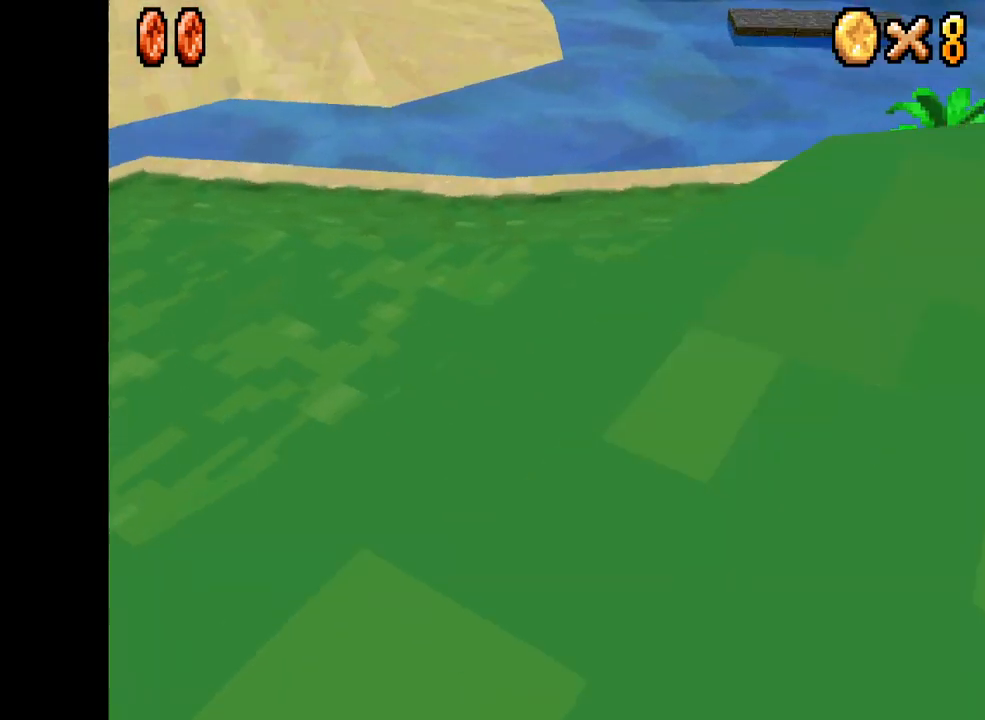
{"buttons": [], "left_stick": "center", "right_stick": "center", "events": [[84, "left_stick", "center"], [200, "A", "down"], [217, "R2", "down"], [317, "X", "up"], [350, "A", "up"], [417, "R2", "up"]]}
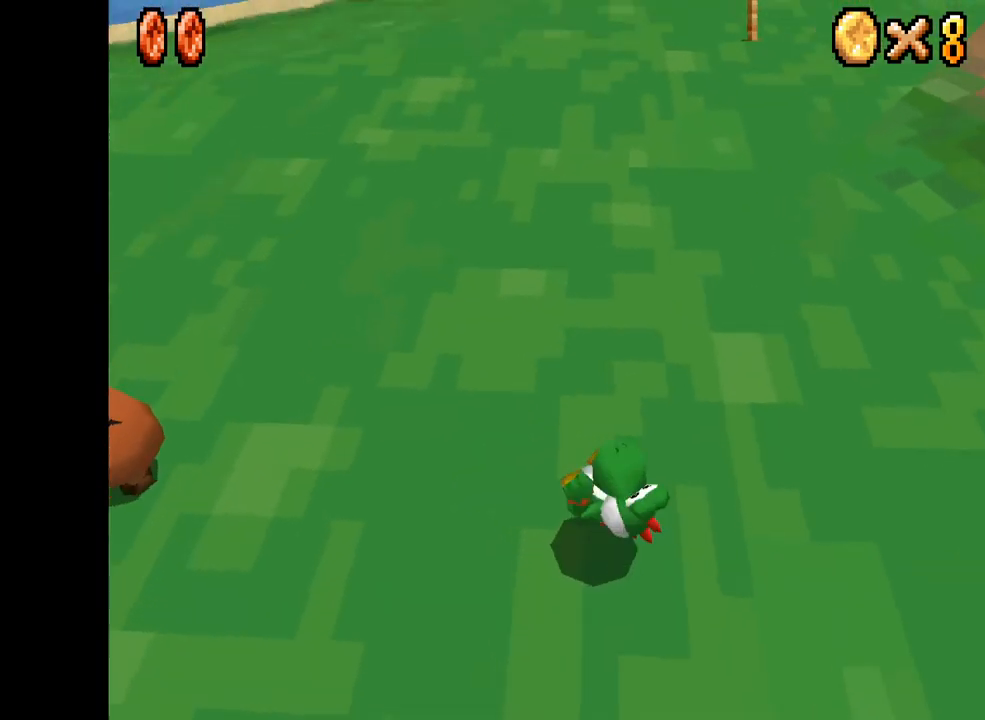
{"buttons": ["X"], "left_stick": "up-right", "right_stick": "center", "events": [[150, "X", "down"], [150, "left_stick", "right"], [217, "left_stick", "up-right"]]}
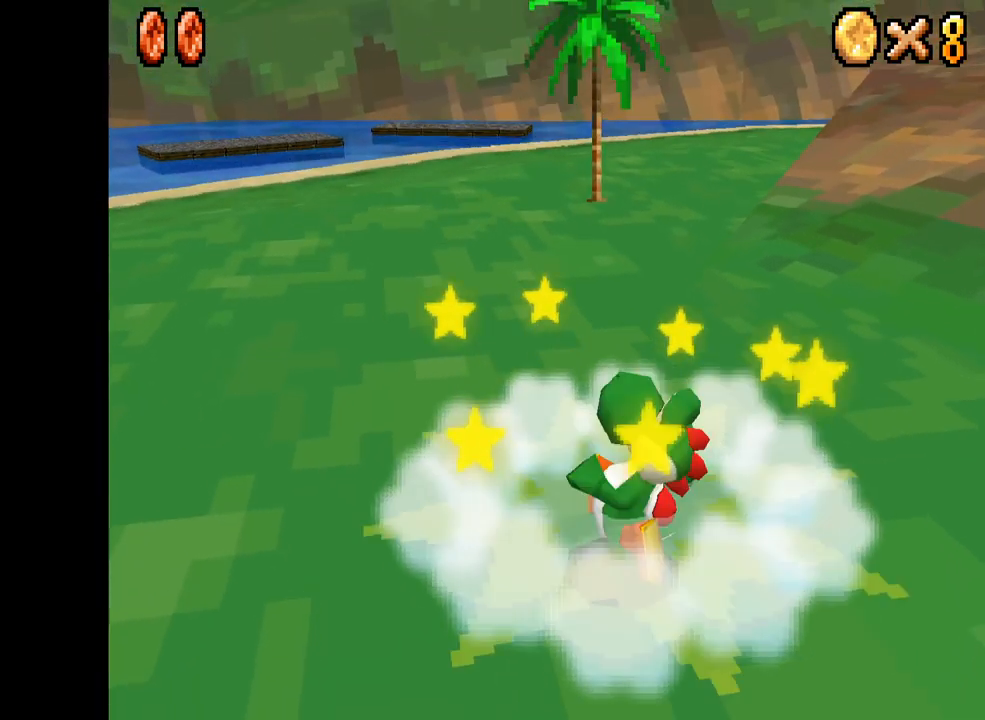
{"buttons": ["X"], "left_stick": "up-right", "right_stick": "center", "events": []}
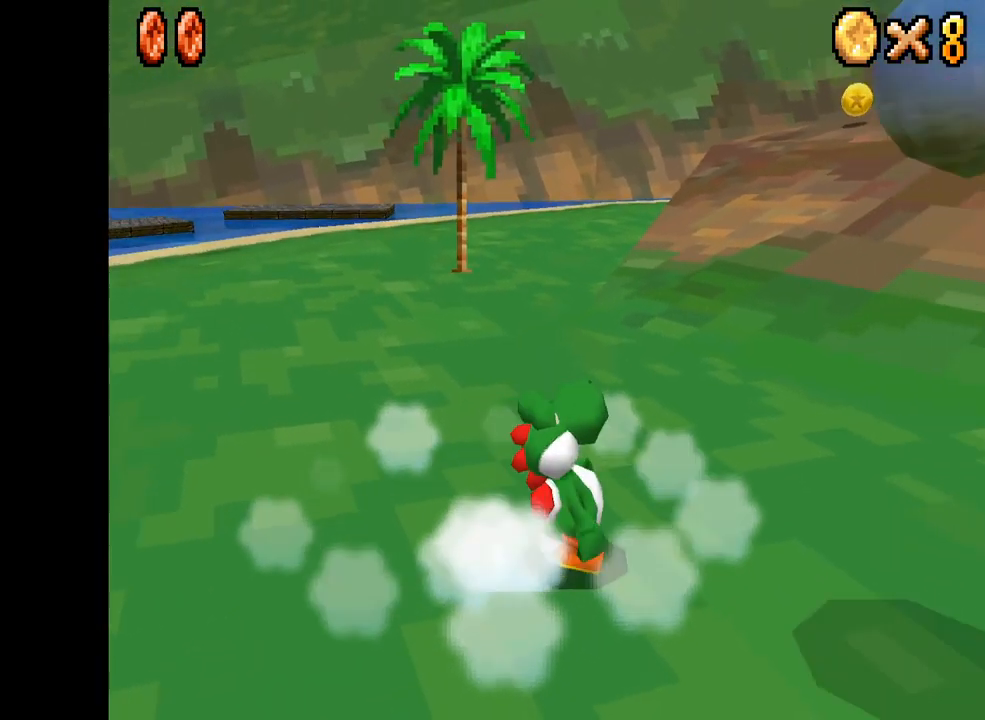
{"buttons": ["X"], "left_stick": "up", "right_stick": "center", "events": [[167, "left_stick", "up"]]}
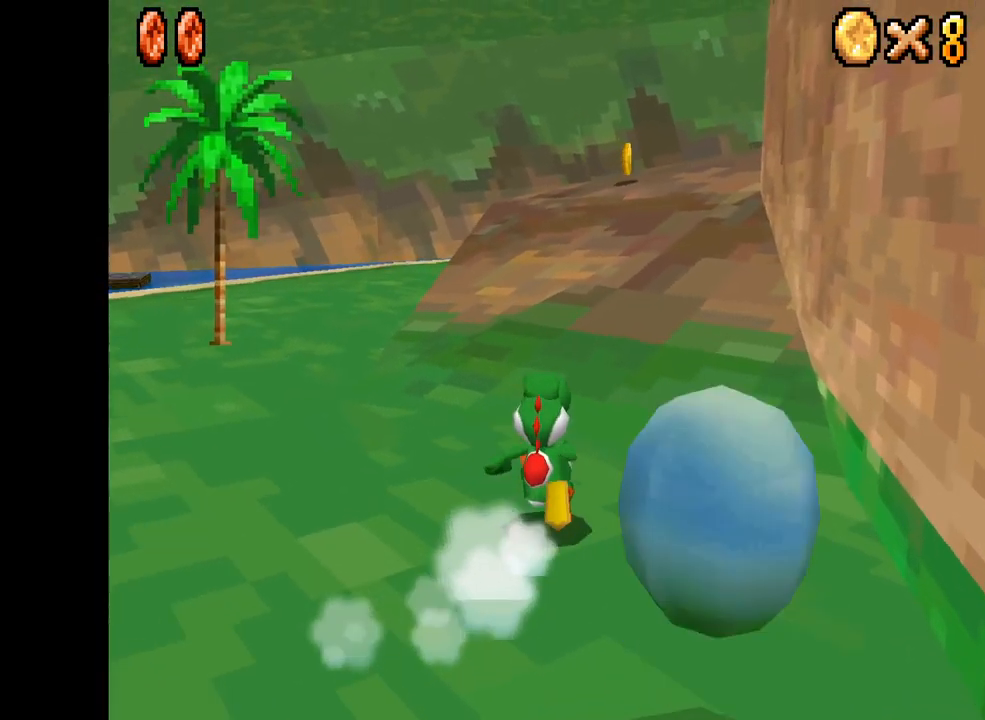
{"buttons": ["A", "X"], "left_stick": "up", "right_stick": "center", "events": [[300, "R2", "down"], [350, "A", "down"], [484, "R2", "up"]]}